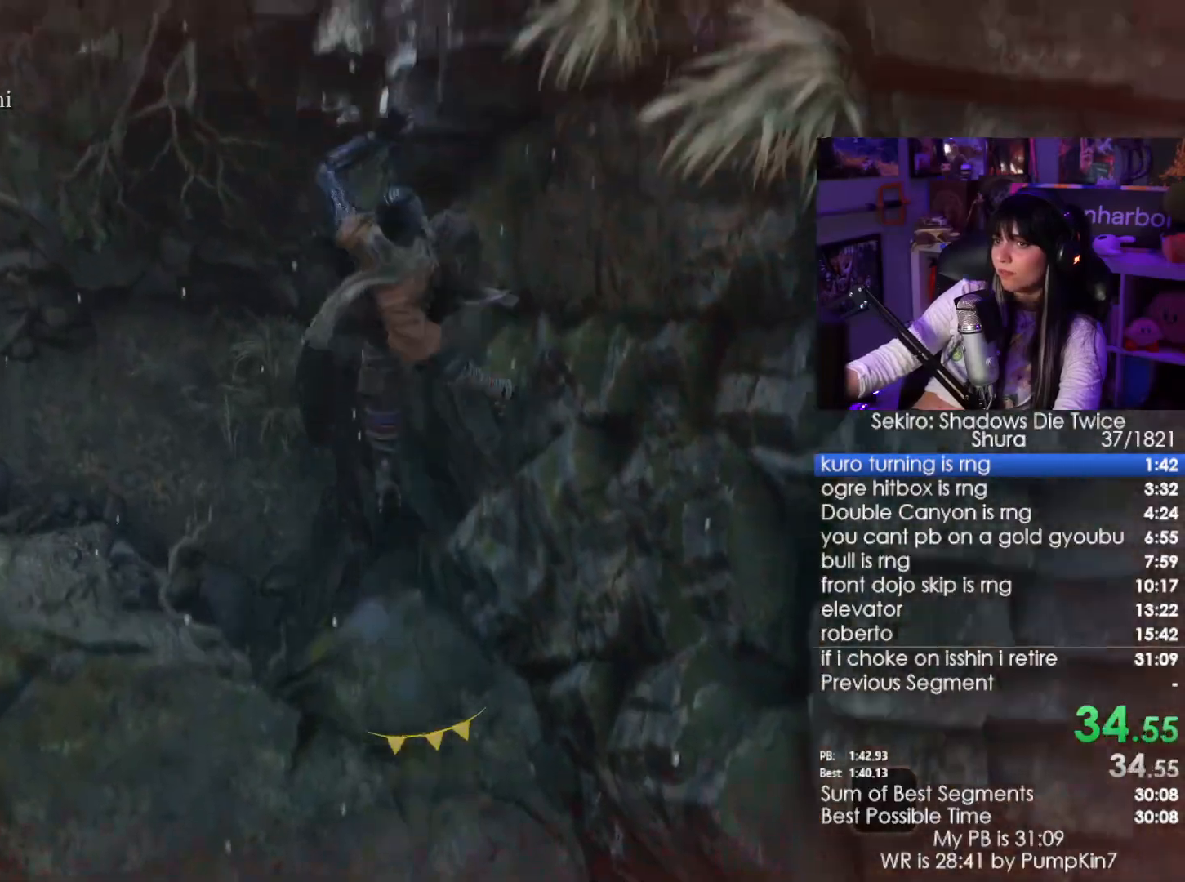
Gameplay with keyboard and mouse; each line is a JSON object with the keys and mouse buttons held at the frame after it. "events" lists presses ("down") and releases ("up") of "1", "2", "3", "4", "5", "a", "alt", "c", "caps_lock", "ctrl", "d", "e", "f", "g", "q", "r", "s", "shift", "space", "t", "tab", "v", "w", "x", "z", "mouse_left", "mouse_wheel" and "mouse_right" between this image and that frame as [ms after this image, input, new state], when the widget could be followed in between. "mouse_left", "mouse_wheel", "mouse_right" = the "left", "wheel", "right" buttons of the "mouse" list. No other keys are recorded. "wheel" means that the mouse wheel is clicked or scrolled. Not read: mouse_move.
{"keys": ["w"], "mouse": [], "events": []}
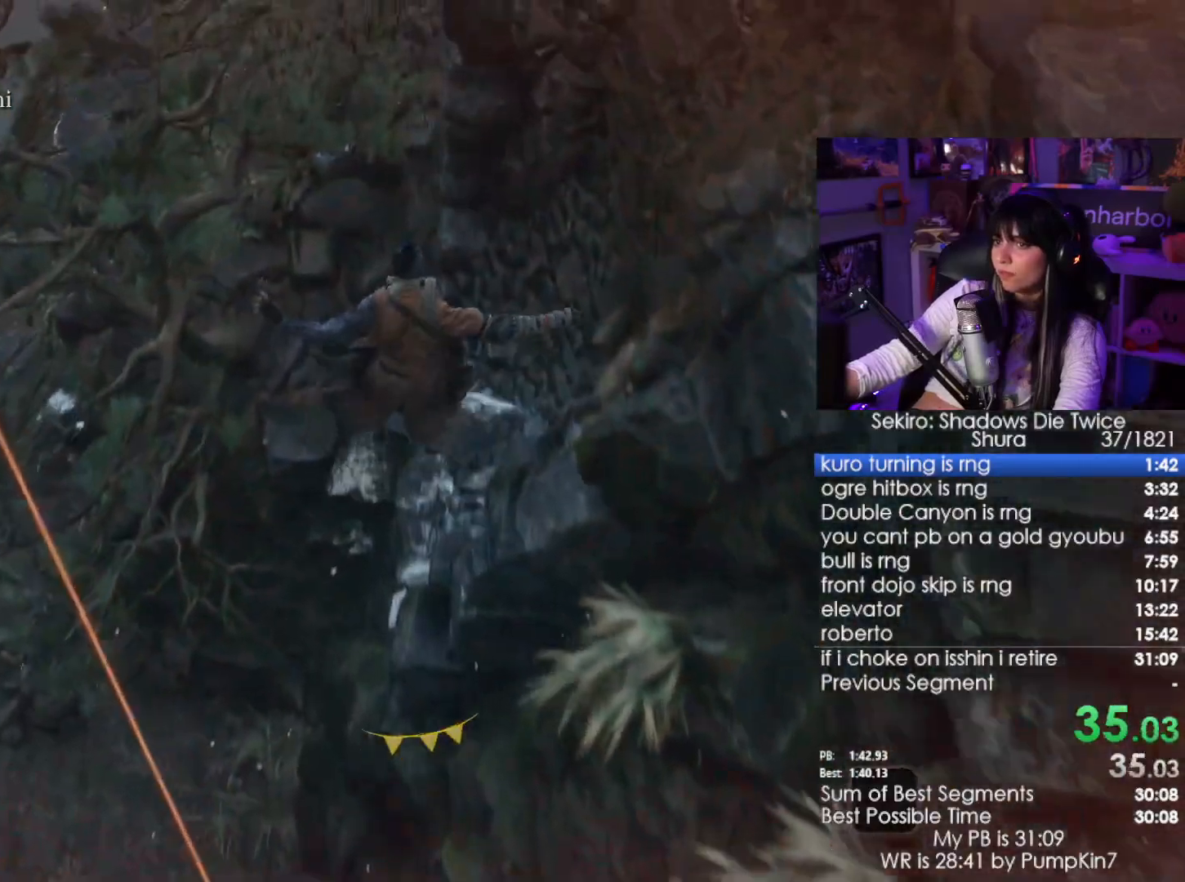
{"keys": ["w"], "mouse": [], "events": []}
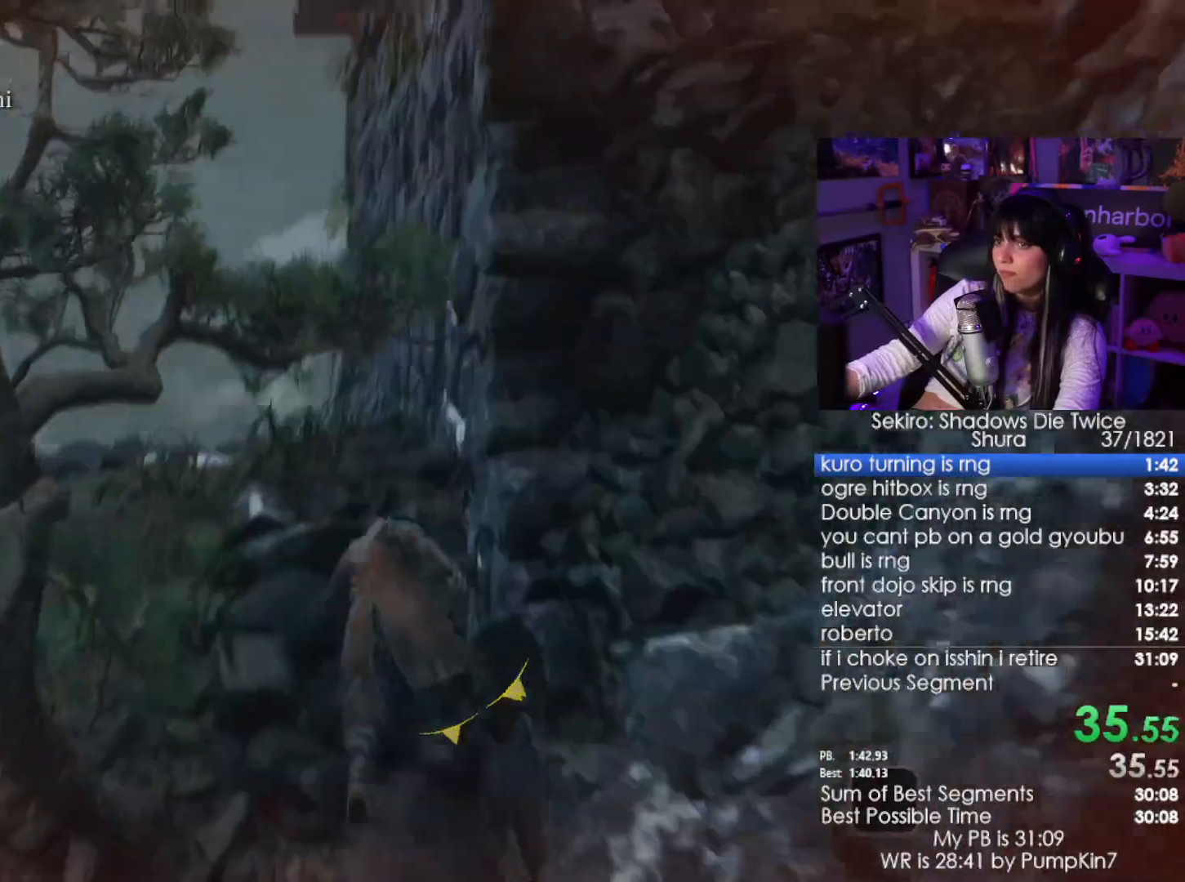
{"keys": ["w"], "mouse": [], "events": []}
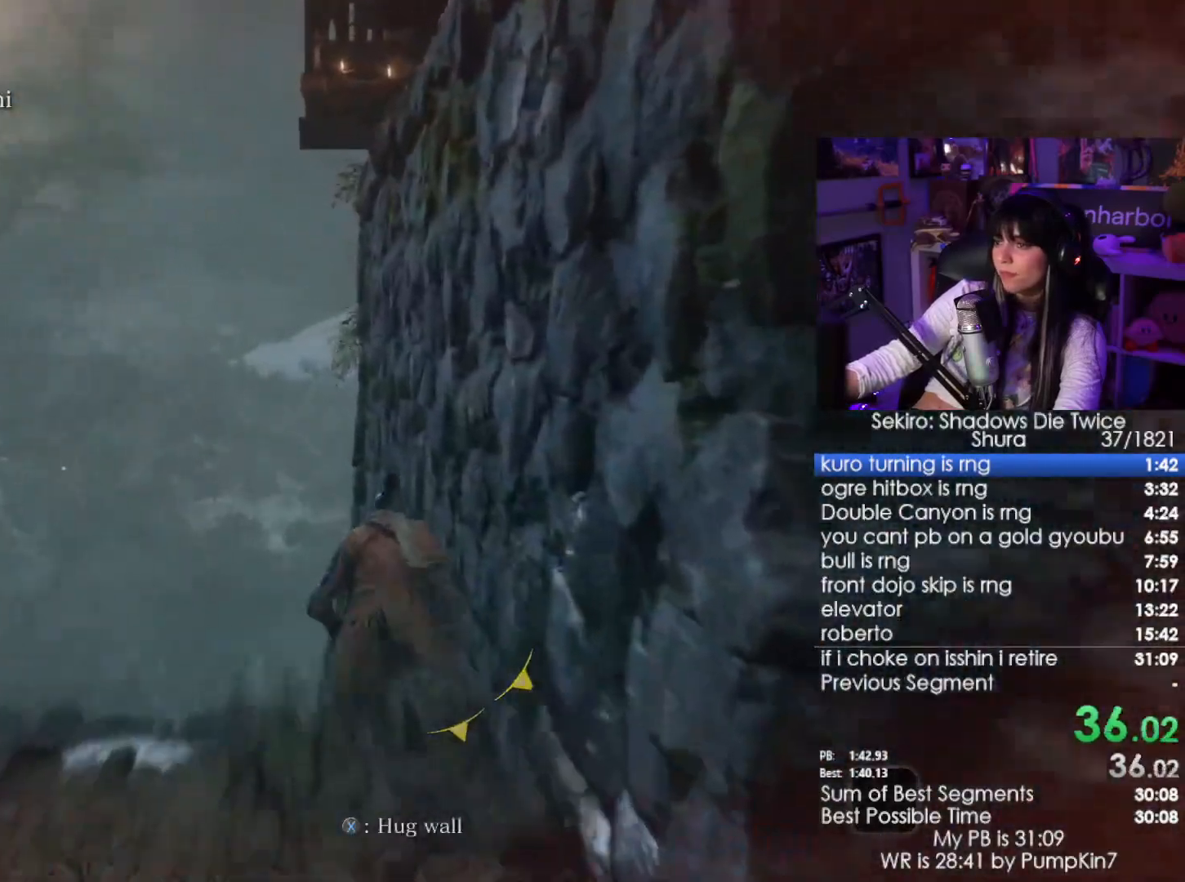
{"keys": ["w"], "mouse": [], "events": [[167, "space", "down"], [300, "space", "up"]]}
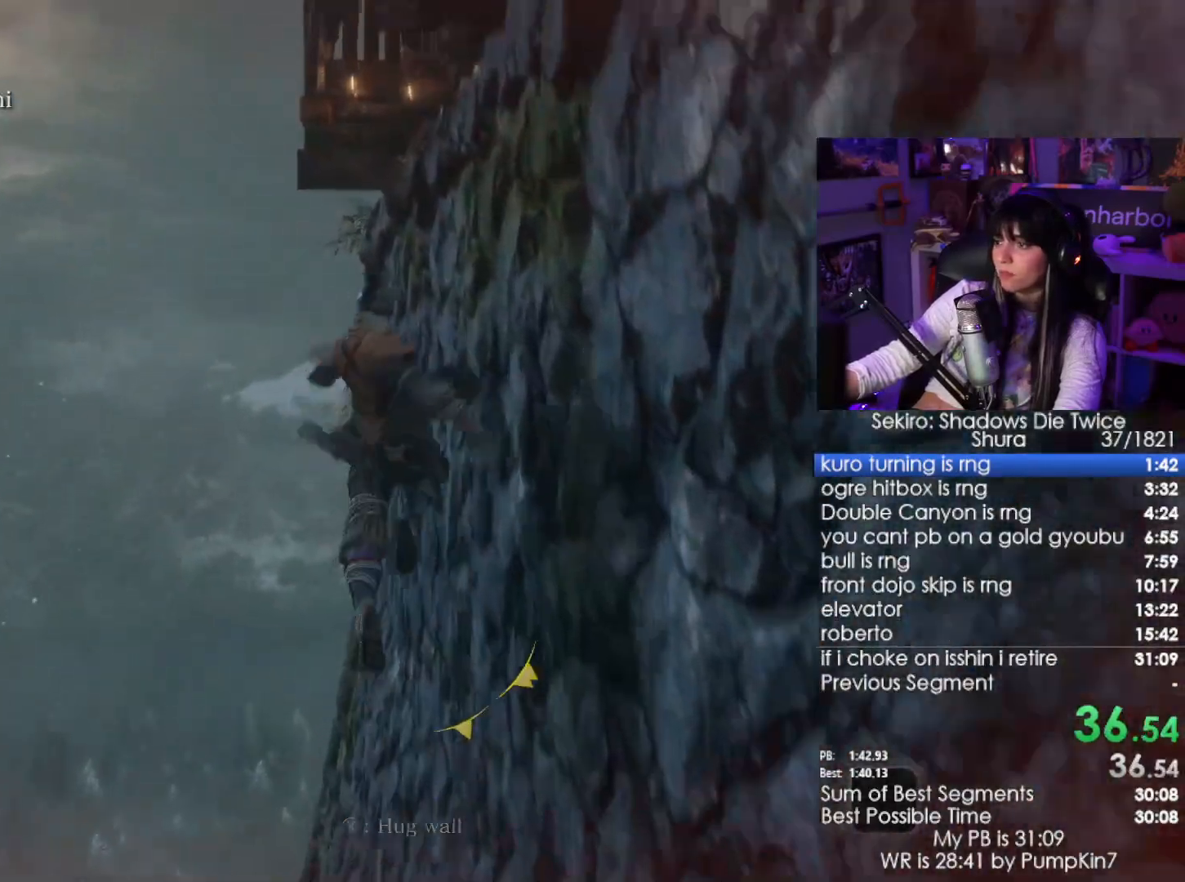
{"keys": ["w"], "mouse": [], "events": [[267, "space", "down"], [417, "space", "up"]]}
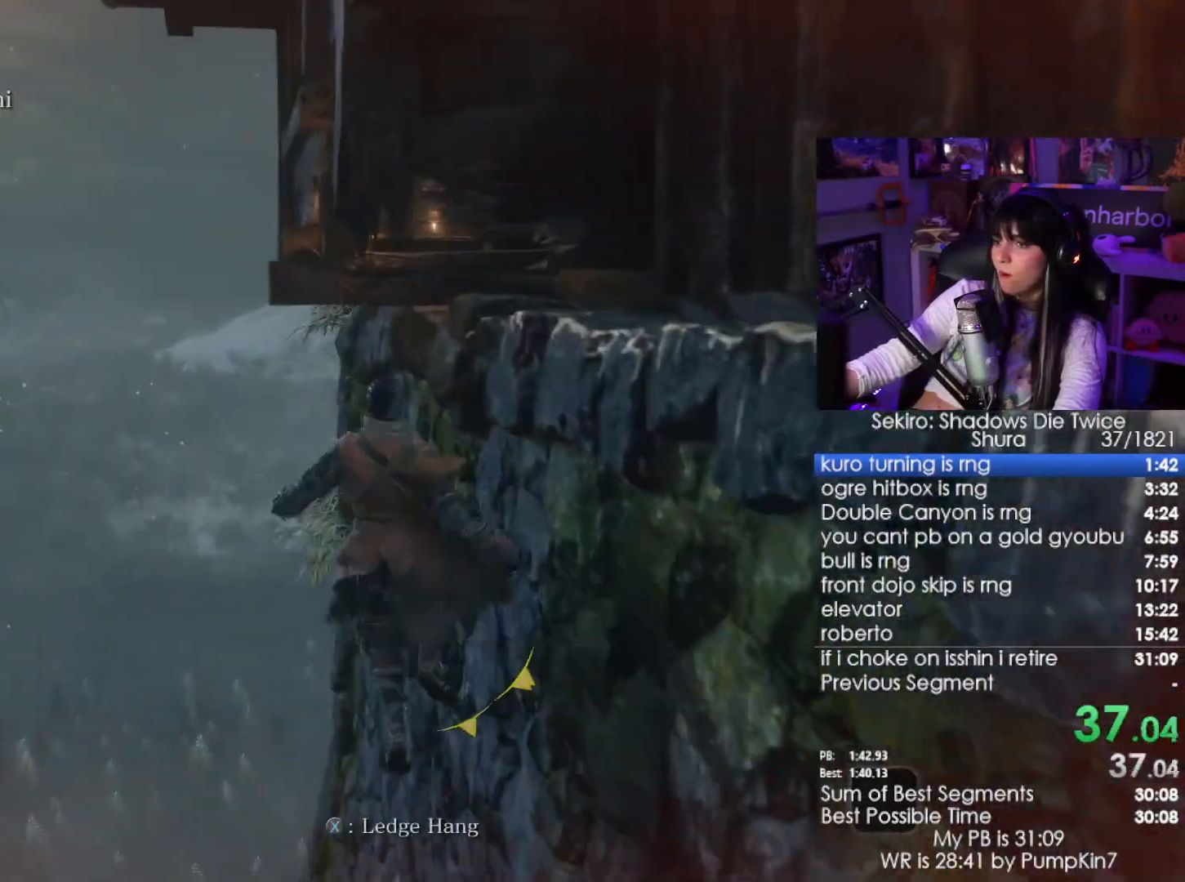
{"keys": [], "mouse": [], "events": [[150, "w", "up"]]}
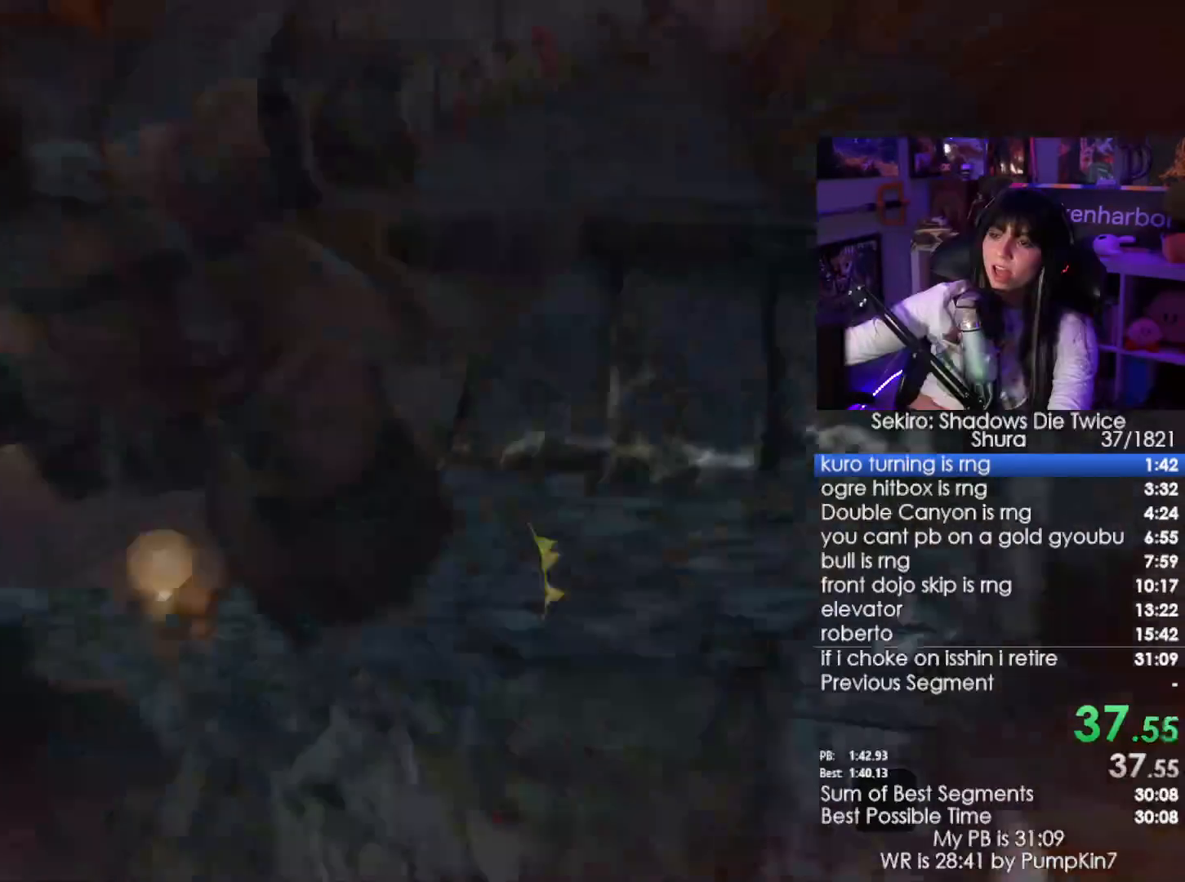
{"keys": [], "mouse": [], "events": []}
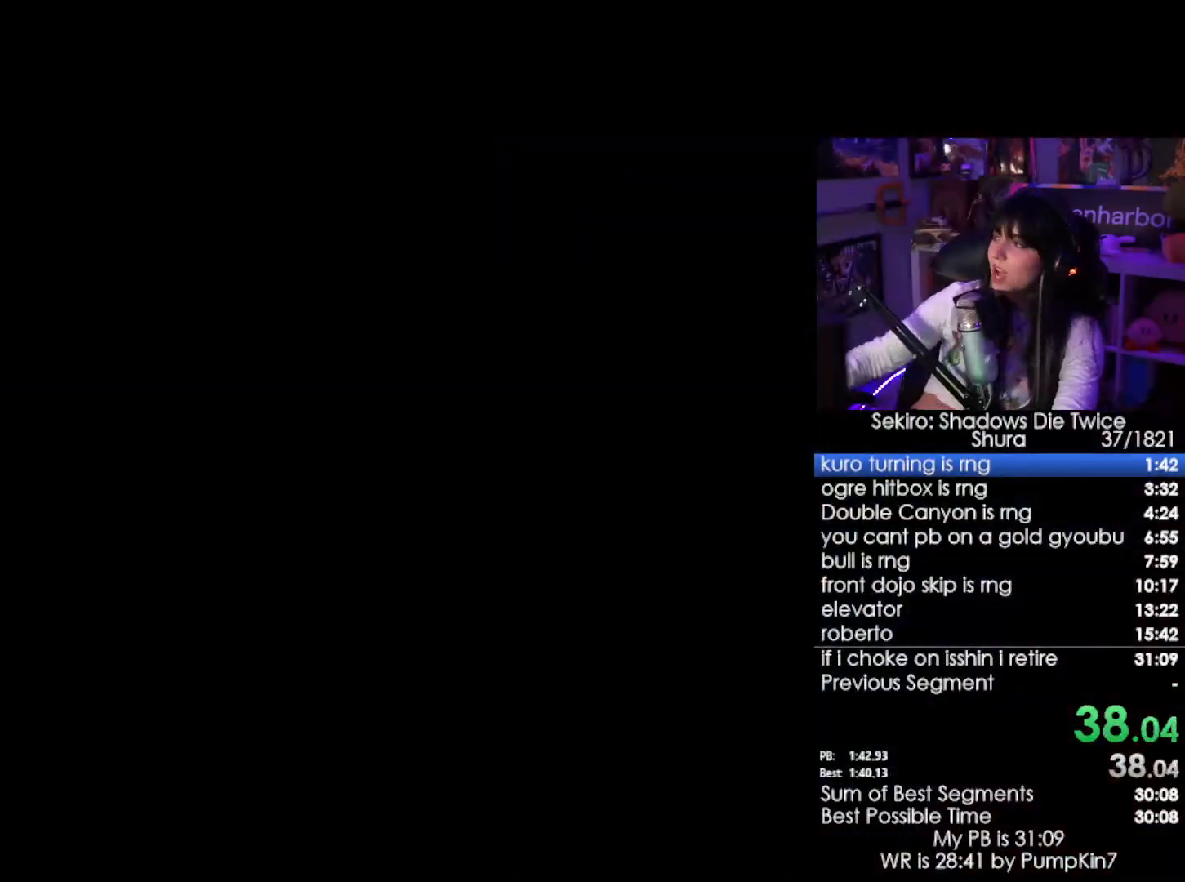
{"keys": ["tab"], "mouse": [], "events": [[233, "tab", "down"], [267, "tab", "up"], [317, "tab", "down"], [417, "tab", "up"], [467, "tab", "down"]]}
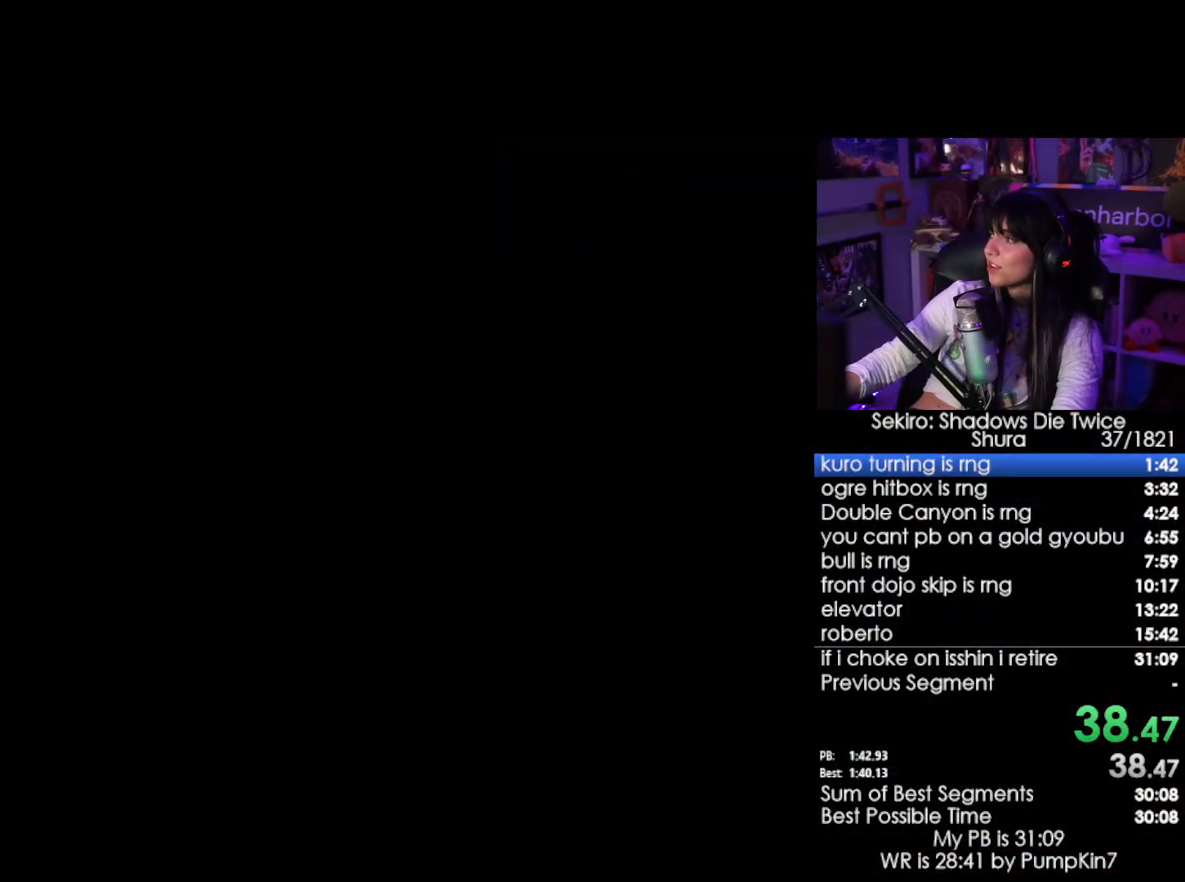
{"keys": [], "mouse": [], "events": [[50, "tab", "up"], [100, "tab", "down"], [200, "tab", "up"], [283, "tab", "down"], [333, "tab", "up"], [383, "tab", "down"], [483, "tab", "up"]]}
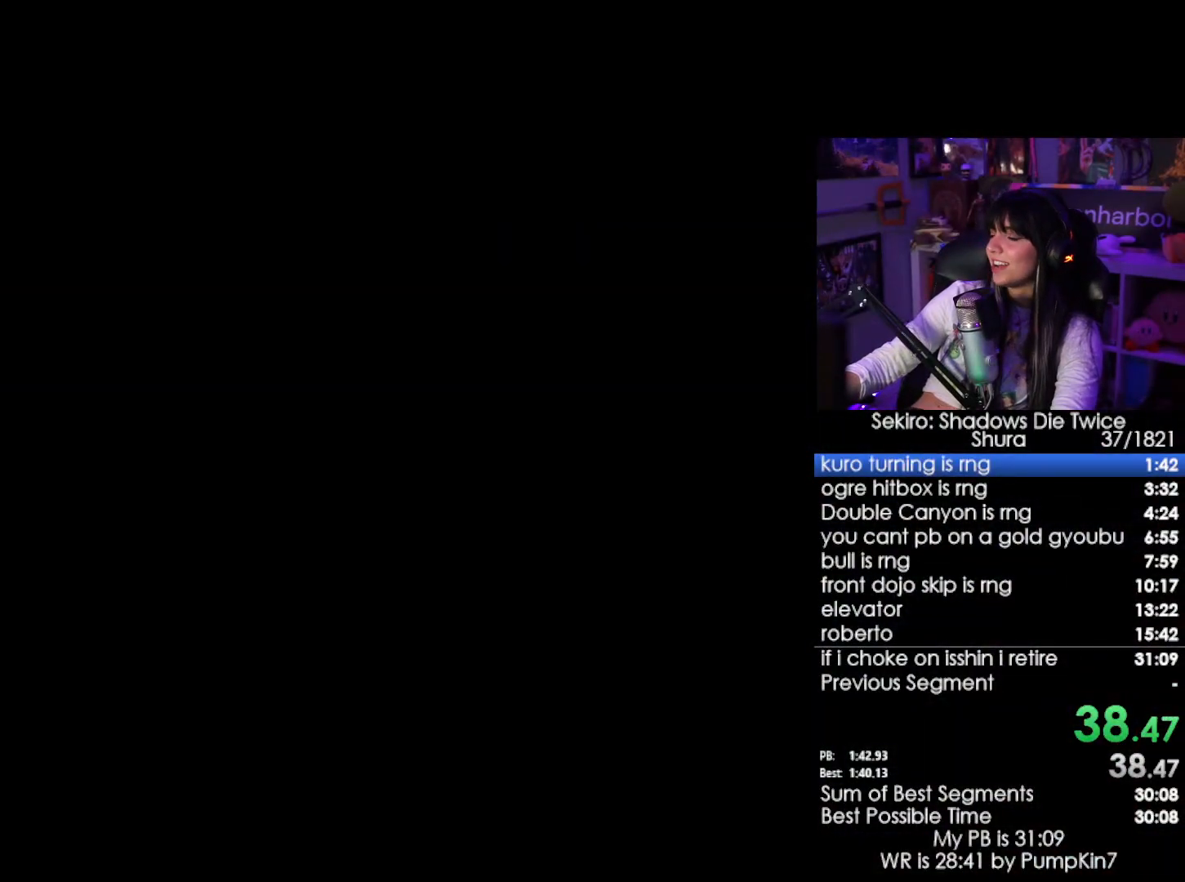
{"keys": ["tab"], "mouse": [], "events": [[67, "tab", "down"], [167, "tab", "up"], [217, "tab", "down"], [300, "tab", "up"], [400, "tab", "down"], [450, "tab", "up"], [500, "tab", "down"]]}
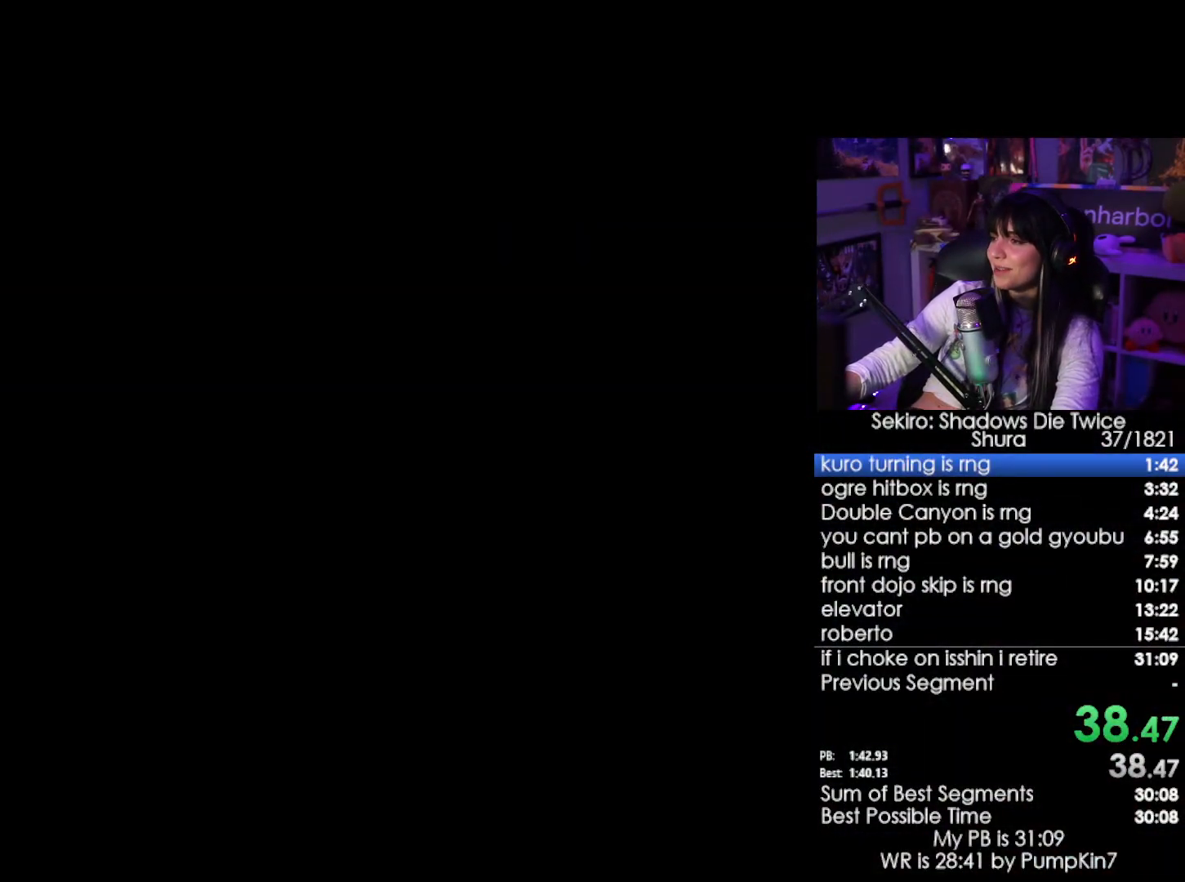
{"keys": [], "mouse": [], "events": [[83, "tab", "up"], [183, "tab", "down"], [233, "tab", "up"], [267, "tab", "down"], [367, "tab", "up"], [467, "tab", "down"], [500, "tab", "up"]]}
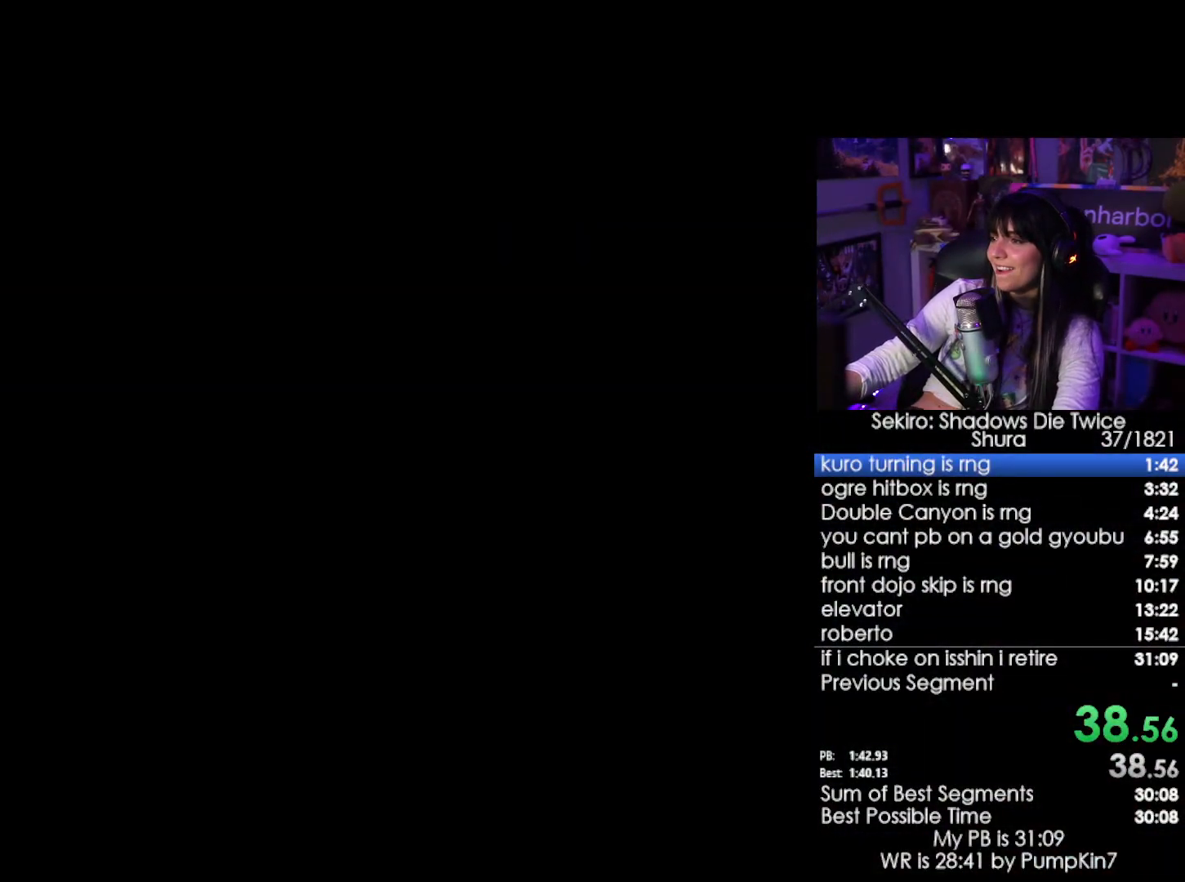
{"keys": ["tab"], "mouse": [], "events": [[100, "tab", "down"], [150, "tab", "up"], [233, "tab", "down"], [283, "tab", "up"], [483, "tab", "down"]]}
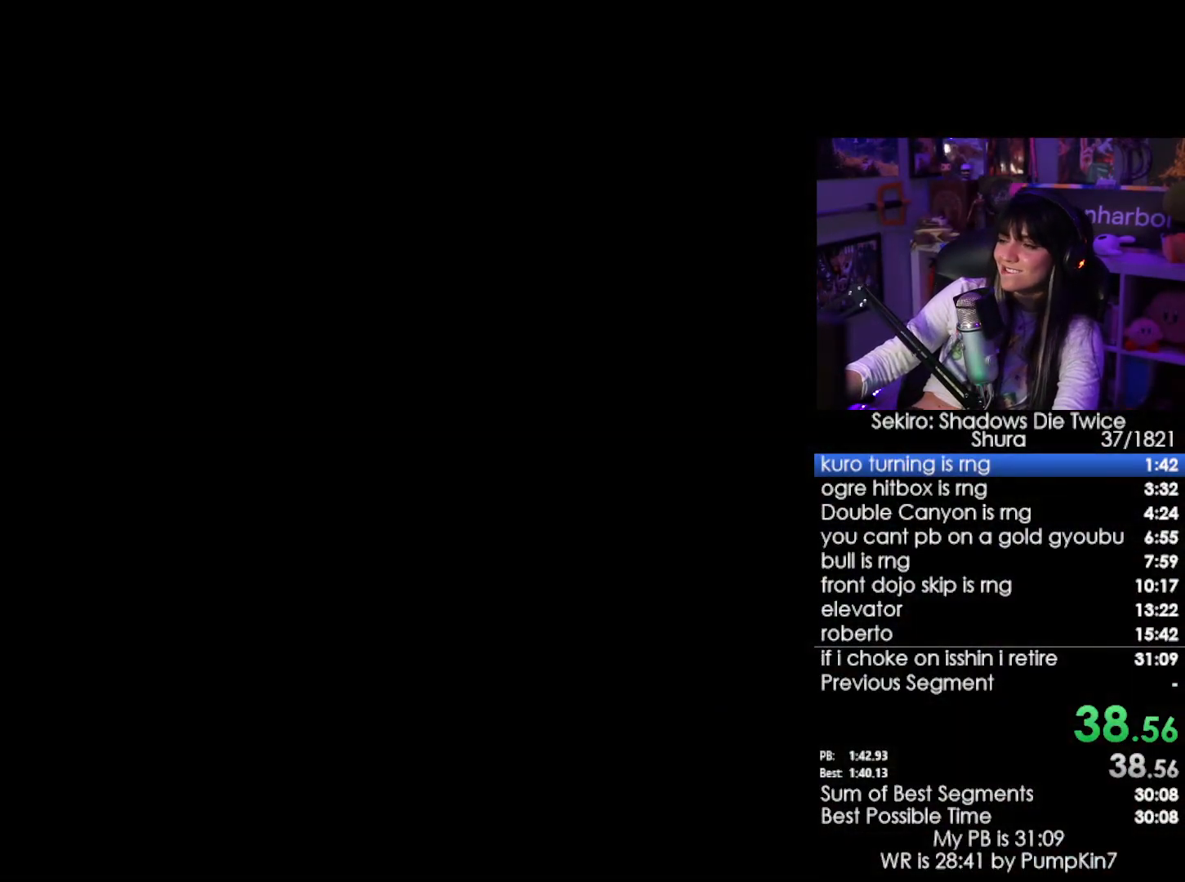
{"keys": ["e"], "mouse": [], "events": [[67, "tab", "up"], [117, "tab", "down"], [217, "tab", "up"], [450, "e", "down"]]}
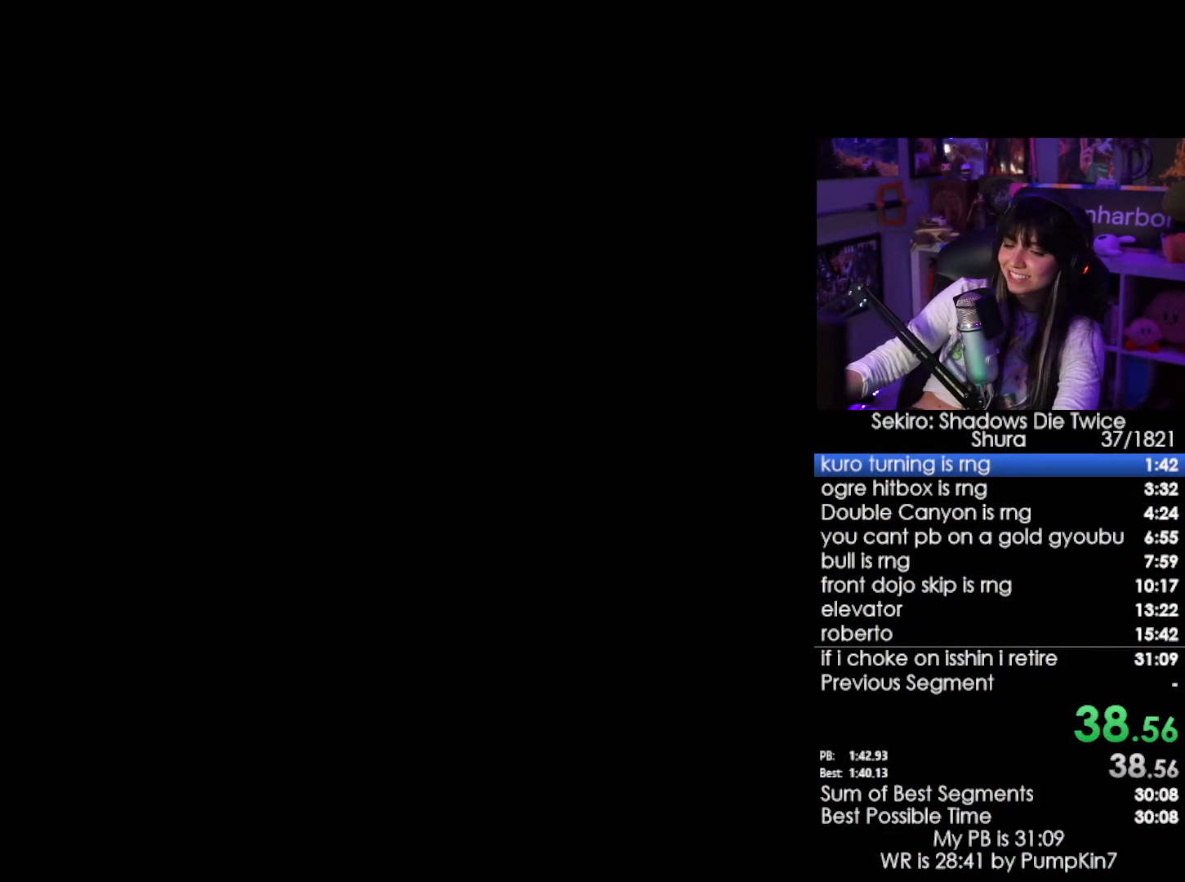
{"keys": [], "mouse": [], "events": [[33, "e", "up"], [83, "e", "down"], [183, "e", "up"], [267, "e", "down"], [317, "e", "up"], [417, "e", "down"], [467, "e", "up"]]}
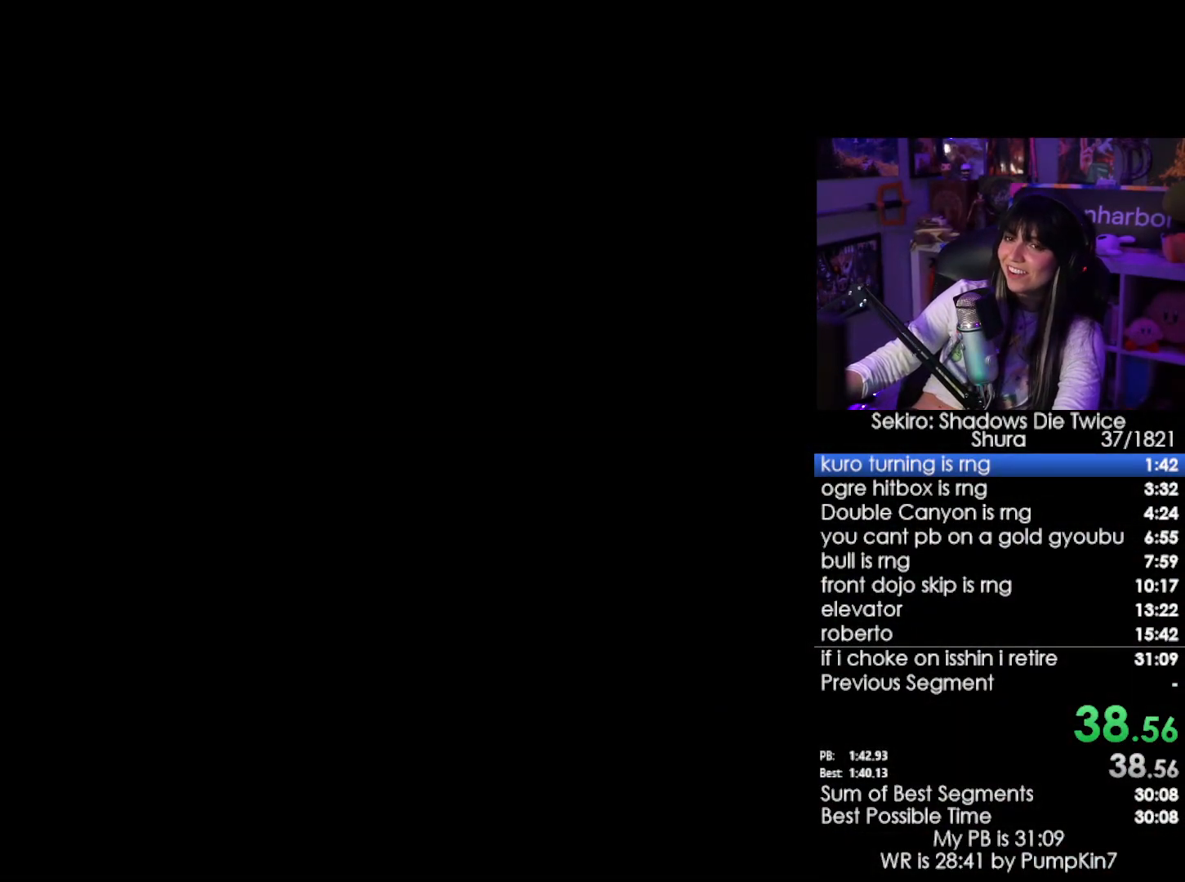
{"keys": [], "mouse": [], "events": [[50, "e", "down"], [100, "e", "up"], [200, "e", "down"], [283, "e", "up"], [333, "e", "down"], [433, "e", "up"]]}
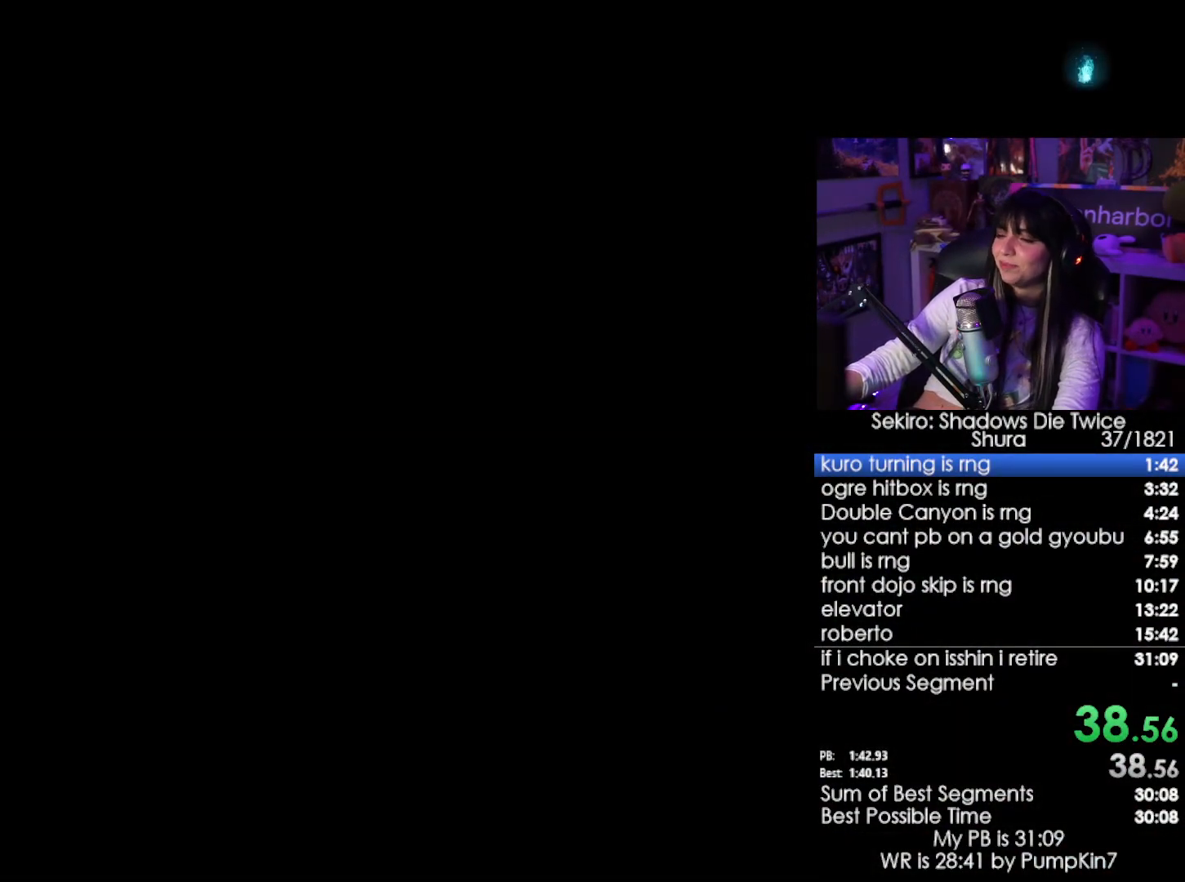
{"keys": ["e"], "mouse": [], "events": [[17, "e", "down"], [67, "e", "up"], [167, "e", "down"], [217, "e", "up"], [300, "e", "down"], [350, "e", "up"], [450, "e", "down"]]}
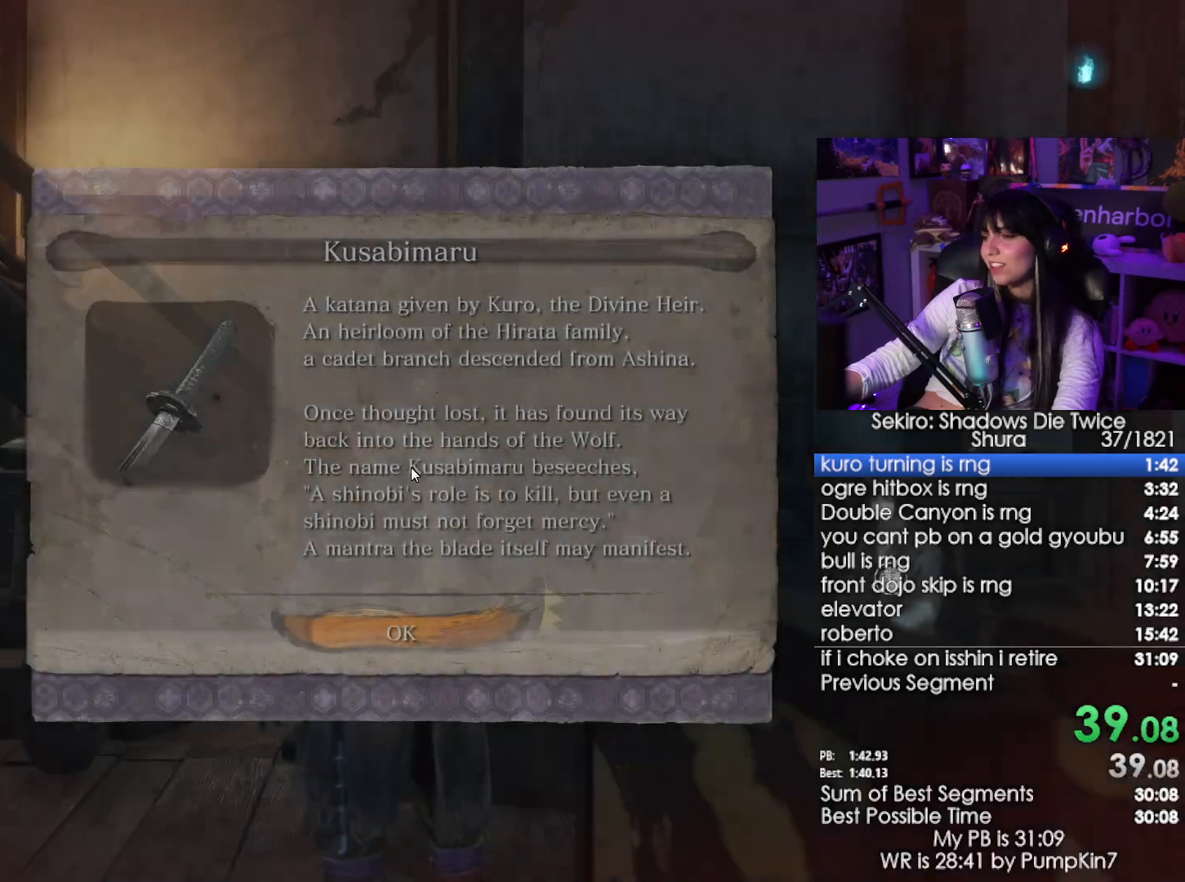
{"keys": ["e"], "mouse": [], "events": [[33, "e", "up"], [367, "e", "down"], [417, "e", "up"], [500, "e", "down"]]}
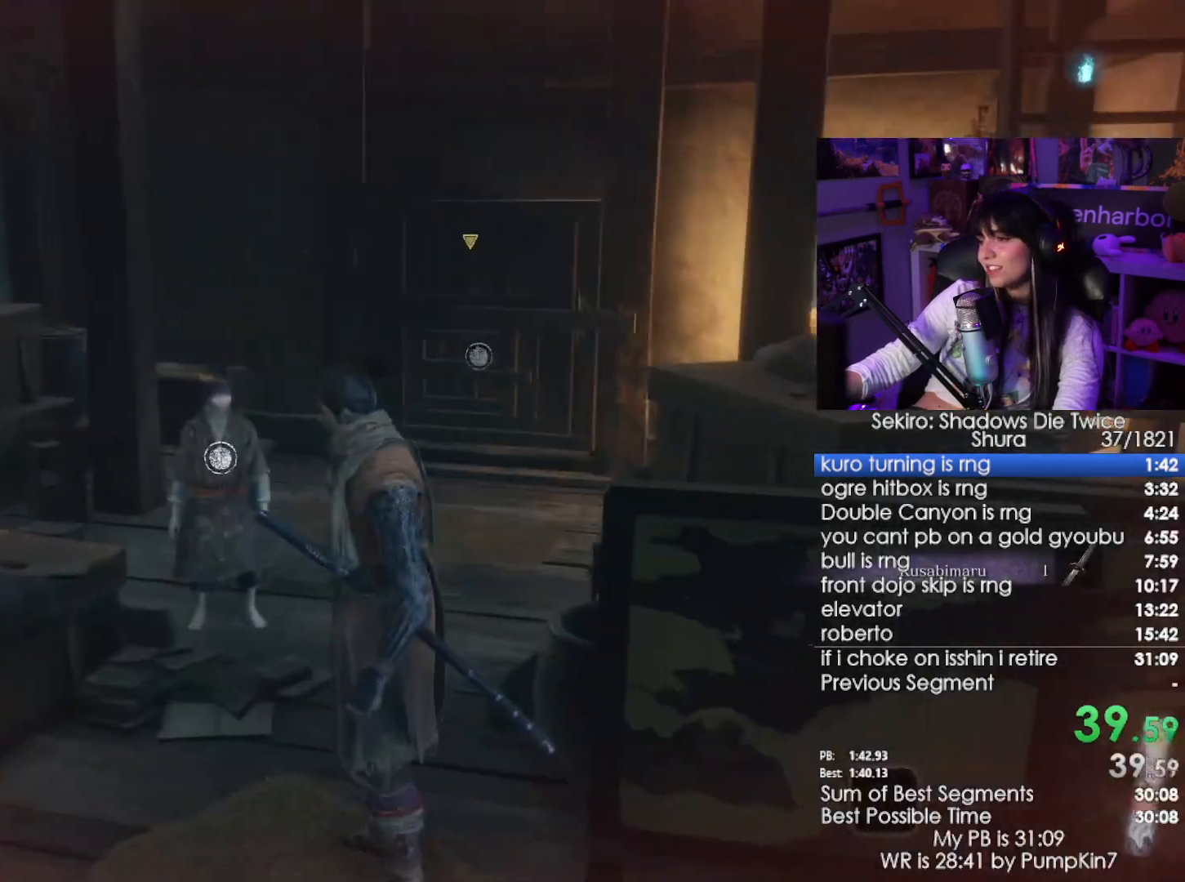
{"keys": ["e"], "mouse": [], "events": [[50, "e", "up"], [150, "e", "down"], [250, "e", "up"], [283, "e", "down"], [383, "e", "up"], [483, "e", "down"]]}
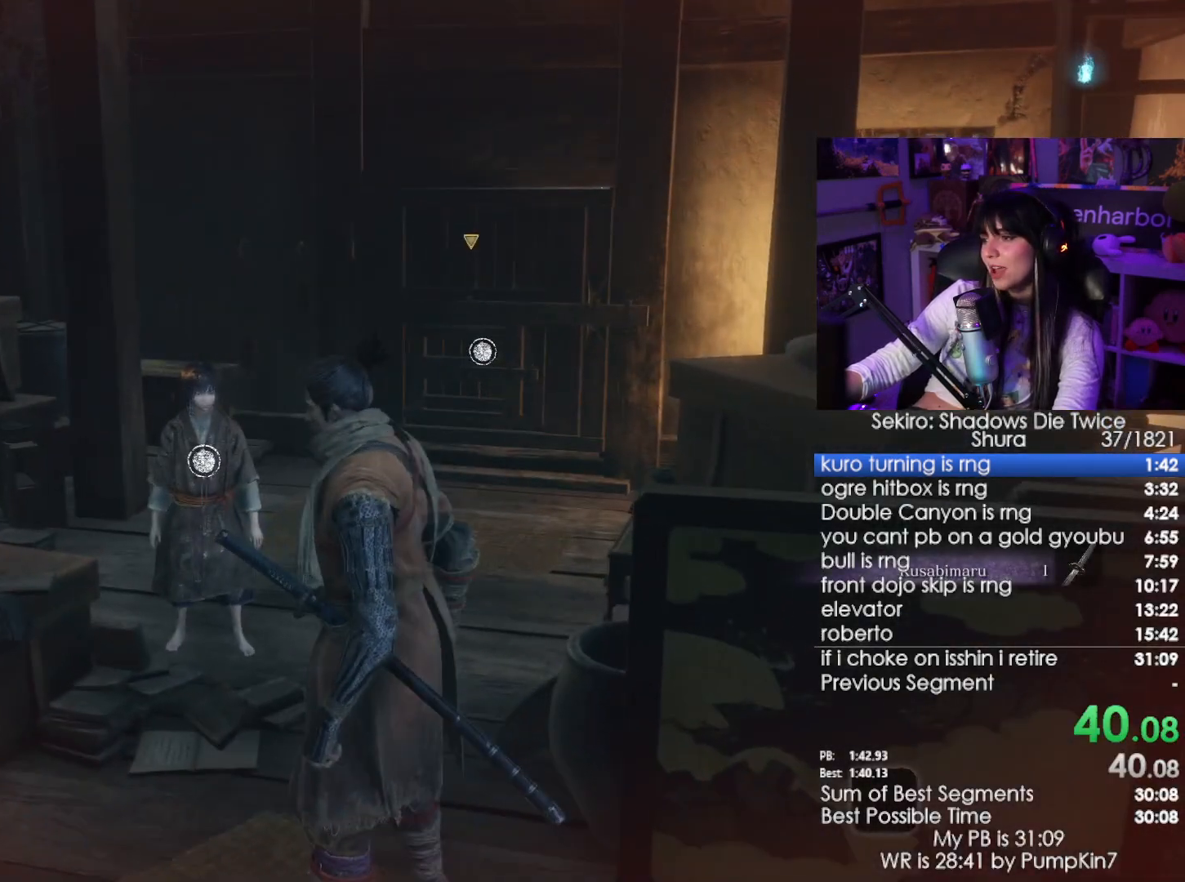
{"keys": [], "mouse": [], "events": [[17, "e", "up"], [117, "e", "down"], [167, "e", "up"], [250, "e", "down"], [300, "e", "up"], [400, "e", "down"], [483, "e", "up"]]}
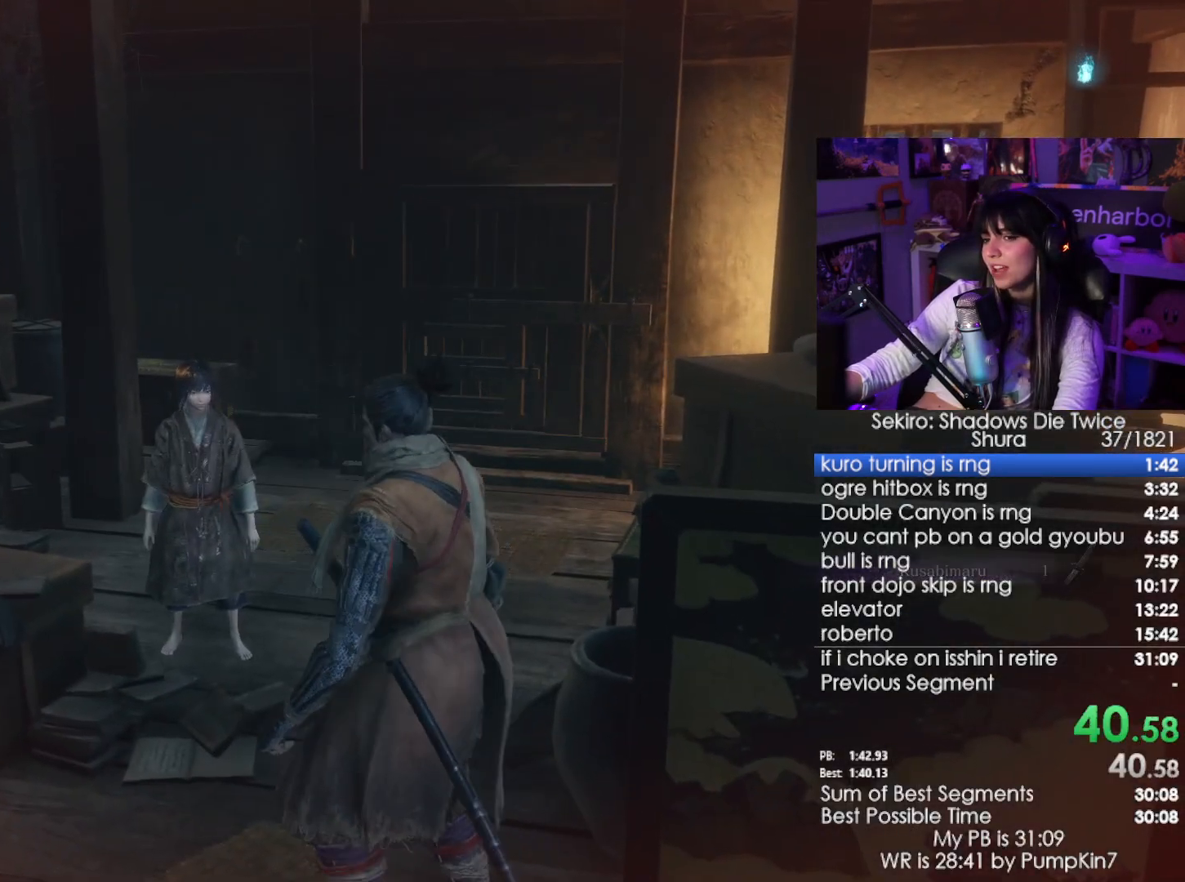
{"keys": [], "mouse": [], "events": [[33, "e", "down"], [133, "e", "up"]]}
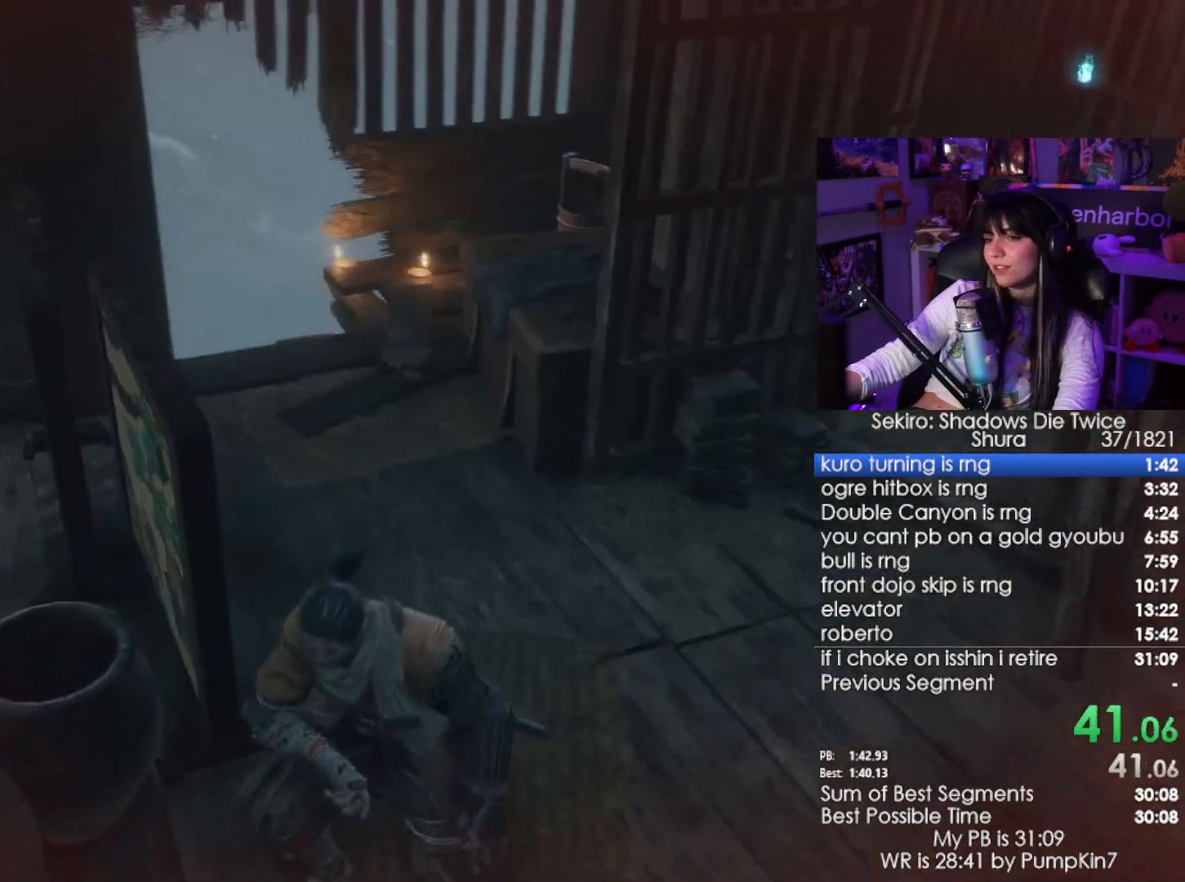
{"keys": [], "mouse": [], "events": []}
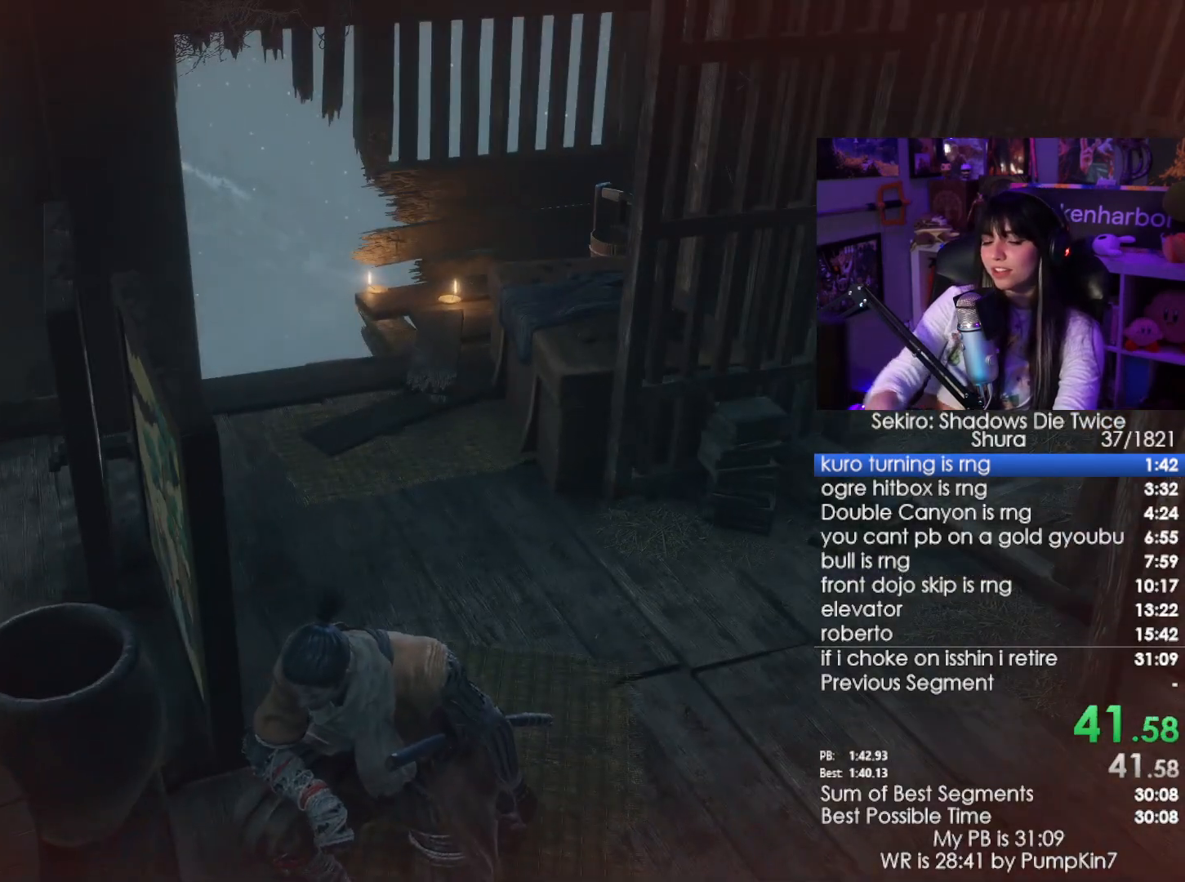
{"keys": ["e"], "mouse": [], "events": [[217, "e", "down"], [300, "e", "up"], [350, "e", "down"], [400, "e", "up"], [500, "e", "down"]]}
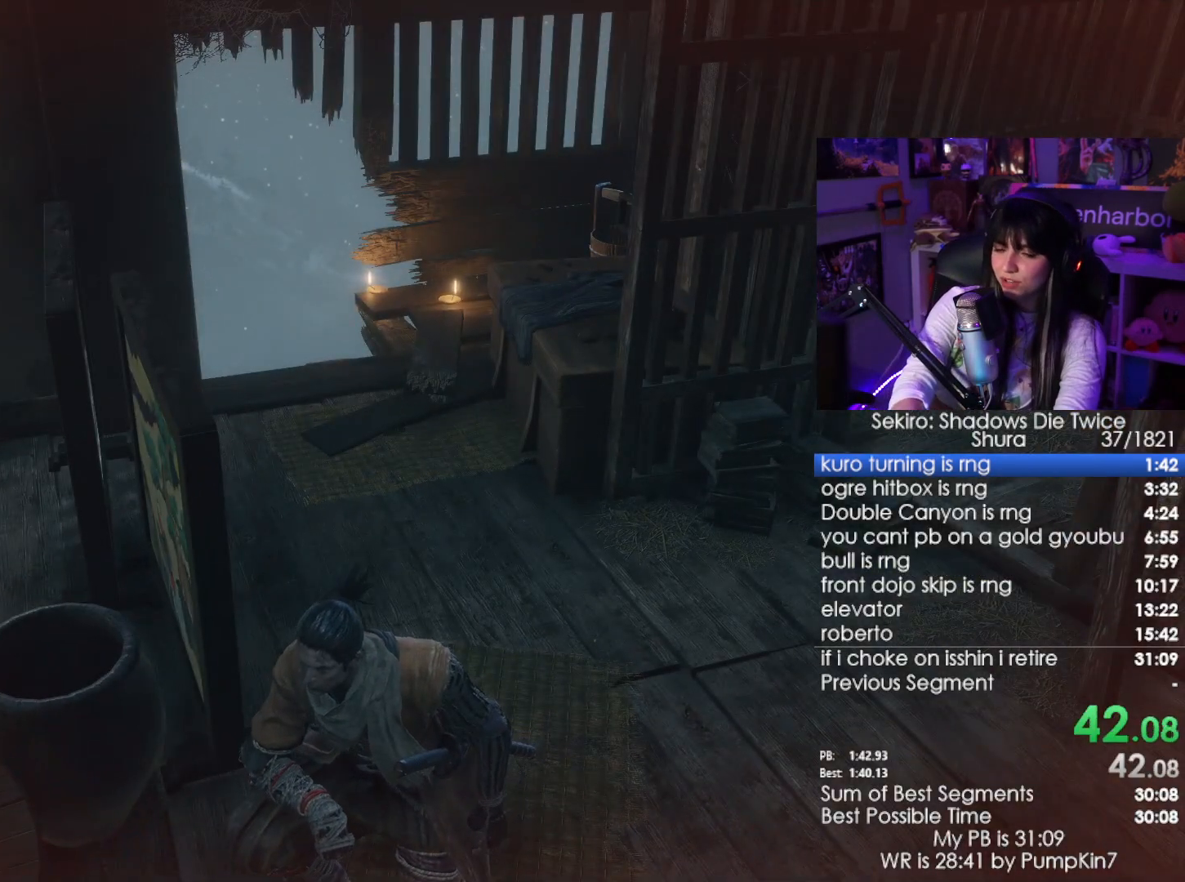
{"keys": ["e"], "mouse": [], "events": [[33, "e", "up"], [83, "e", "down"], [133, "e", "up"], [233, "e", "down"], [267, "e", "up"], [367, "e", "down"], [417, "e", "up"], [467, "e", "down"]]}
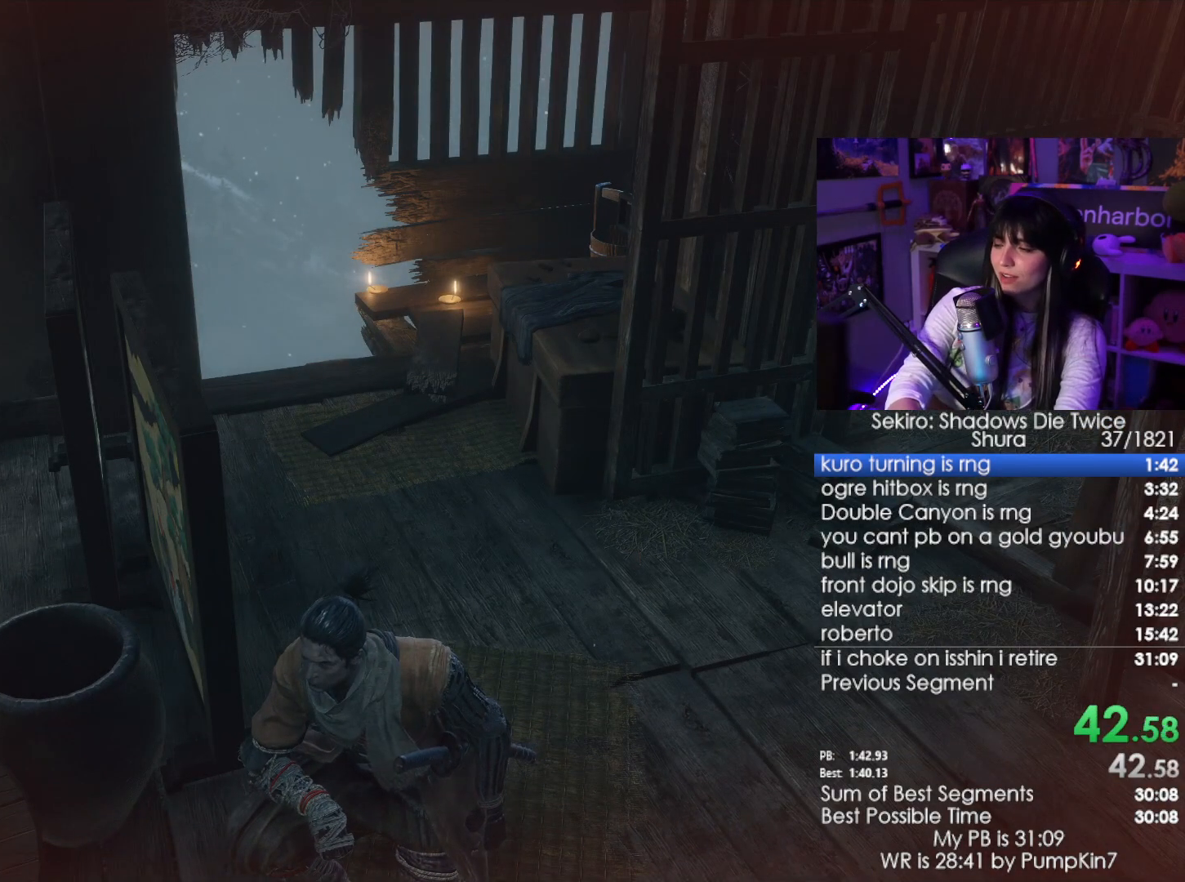
{"keys": [], "mouse": [], "events": [[50, "e", "up"], [100, "e", "down"], [150, "e", "up"], [250, "e", "down"], [283, "e", "up"], [383, "e", "down"], [433, "e", "up"]]}
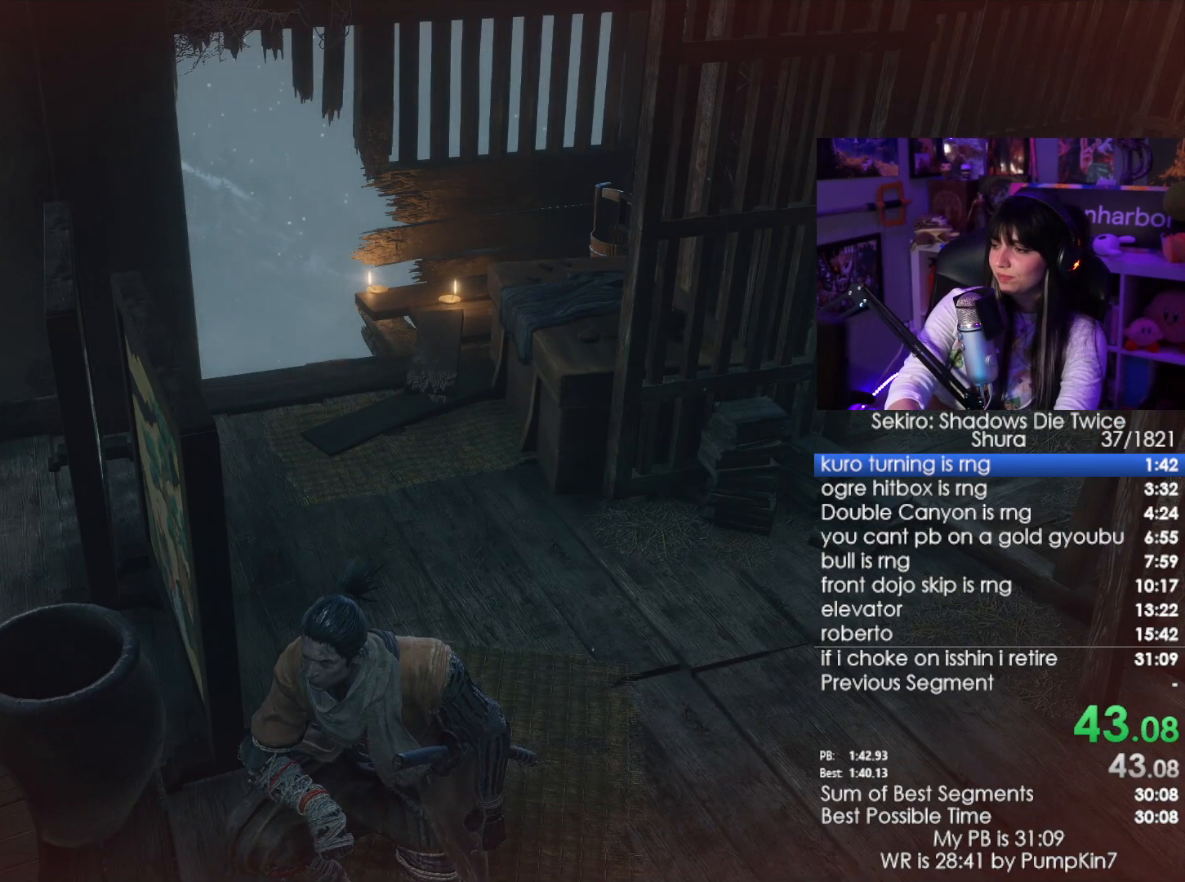
{"keys": ["e"], "mouse": [], "events": [[117, "e", "down"], [167, "e", "up"], [250, "e", "down"], [300, "e", "up"], [350, "e", "down"], [450, "e", "up"], [500, "e", "down"]]}
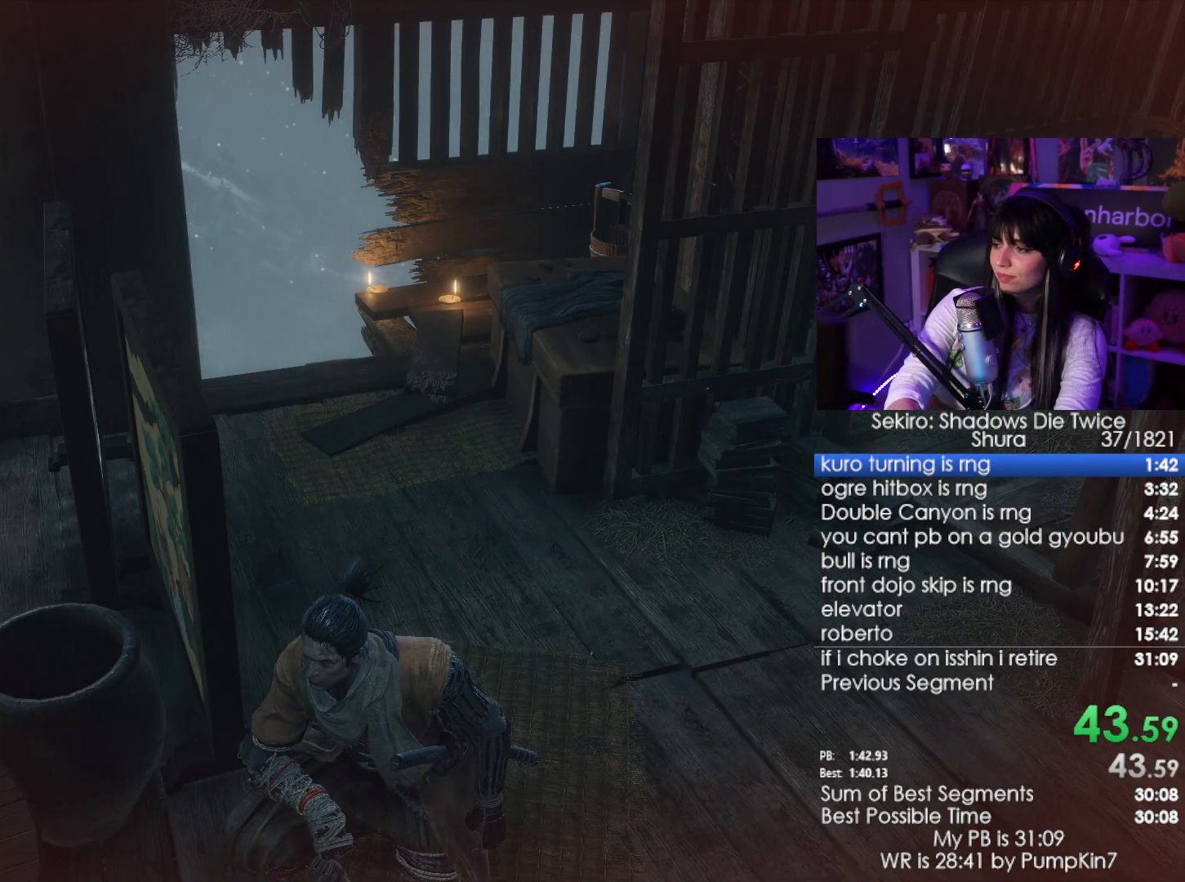
{"keys": [], "mouse": [], "events": [[83, "e", "up"], [133, "e", "down"], [233, "e", "up"], [267, "e", "down"], [317, "e", "up"], [417, "e", "down"], [467, "e", "up"]]}
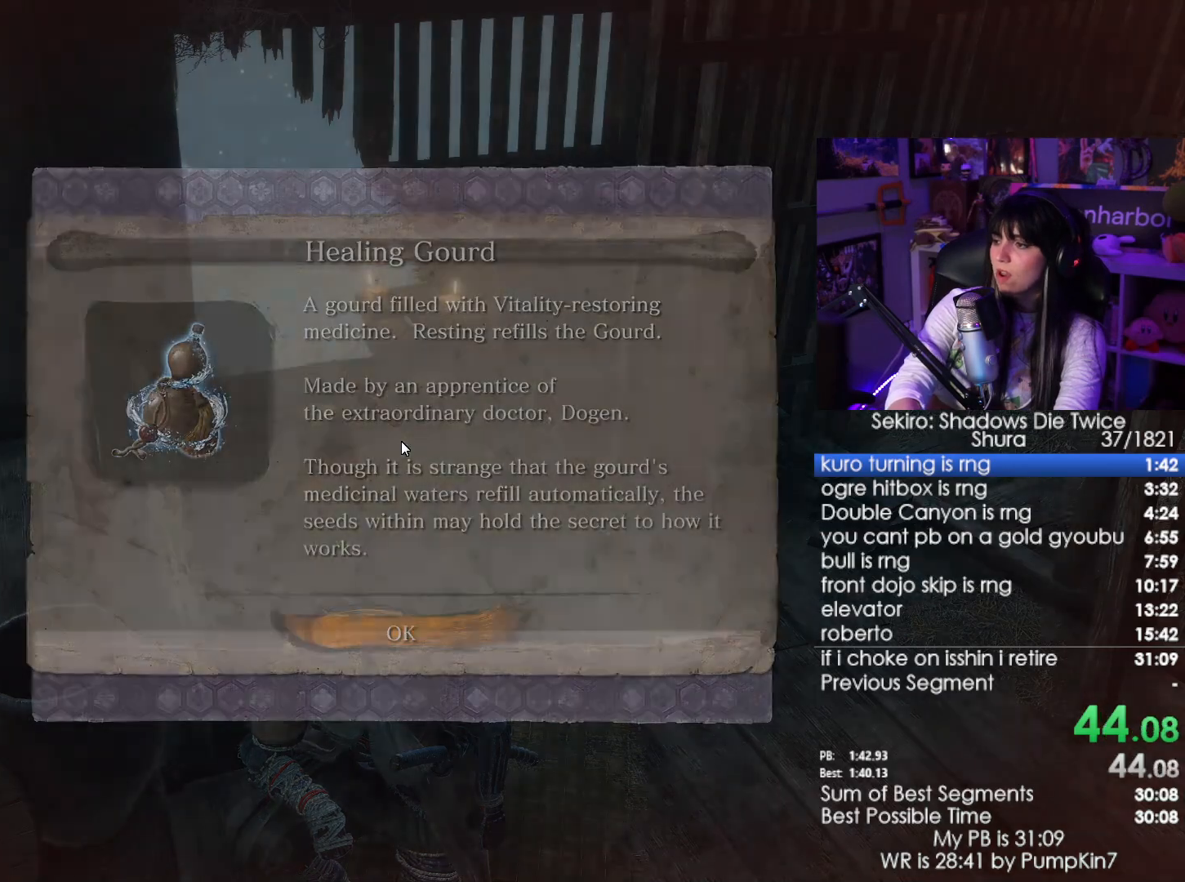
{"keys": [], "mouse": [], "events": [[50, "e", "down"], [150, "e", "up"]]}
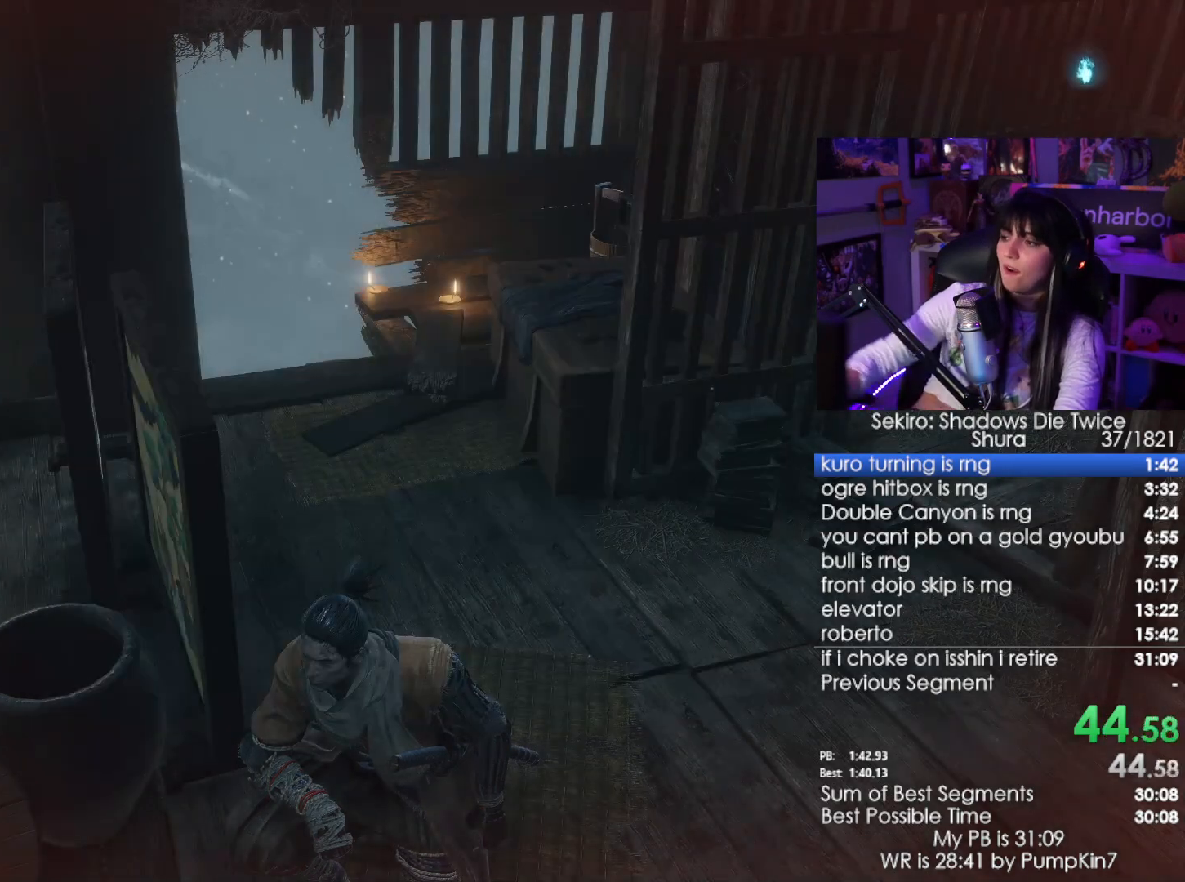
{"keys": [], "mouse": [], "events": [[167, "tab", "down"], [250, "tab", "up"], [300, "tab", "down"], [450, "tab", "up"]]}
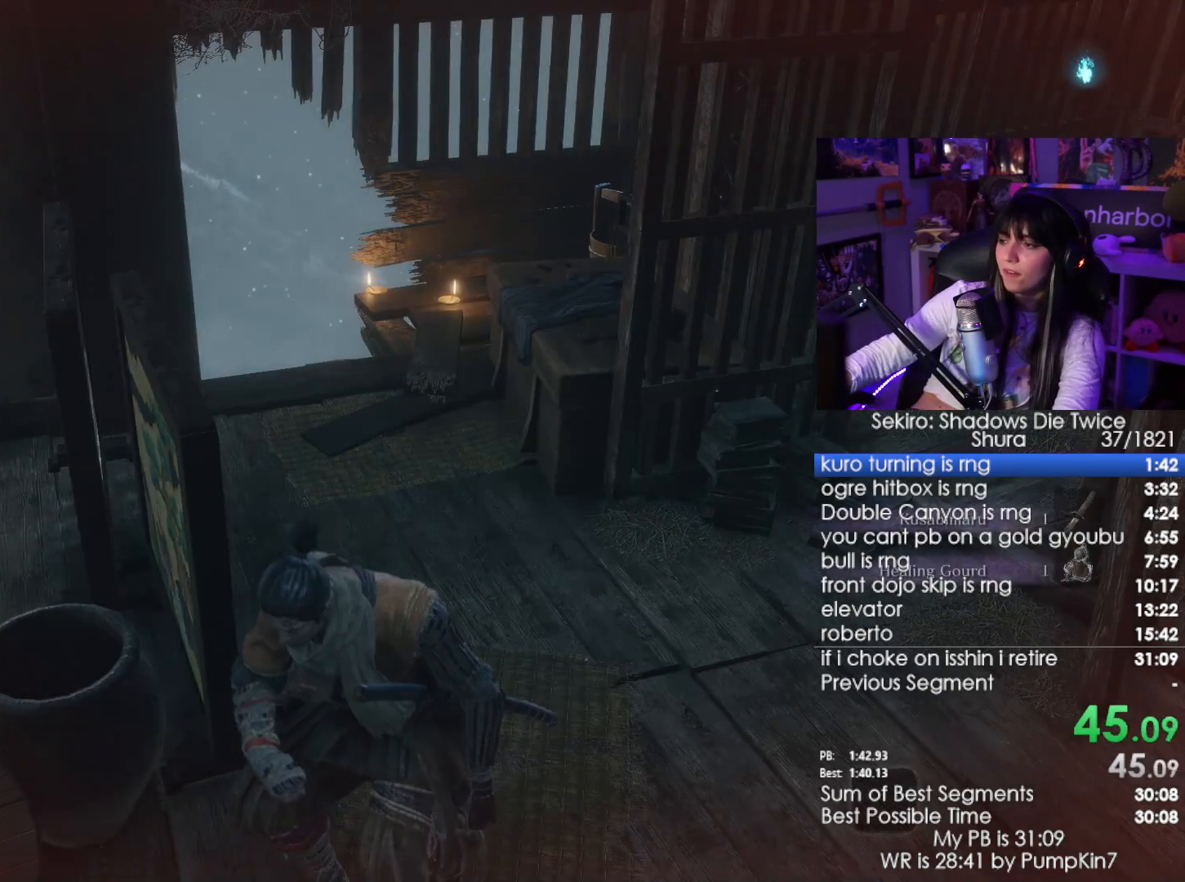
{"keys": ["w"], "mouse": [], "events": [[133, "w", "down"]]}
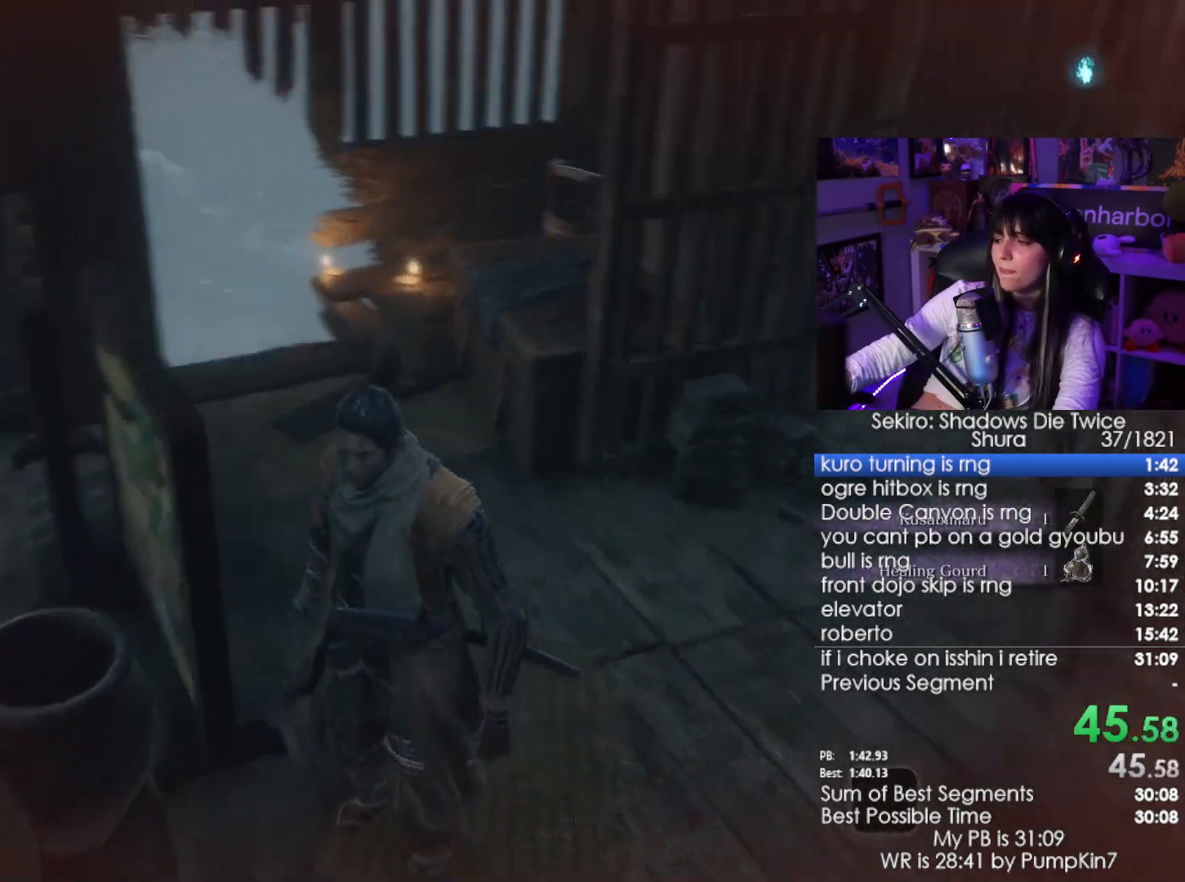
{"keys": ["w"], "mouse": [], "events": []}